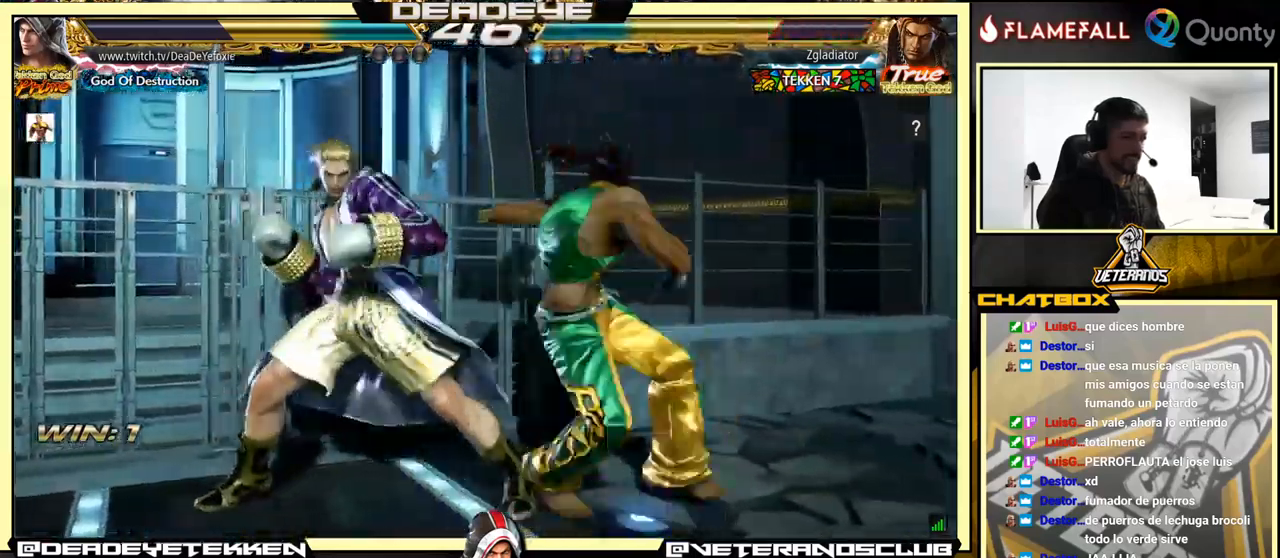
Gameplay with a controller (arcade stick); each line is a JSON object with the inputs held at the frame after it. "events" lists button and stick changes between this image and that frame as [ms after this image, input, new state], when the widget could be followed in between. Not read: L3 R3.
{"buttons": [], "left_stick": "left", "events": [[483, "left_stick", "left"]]}
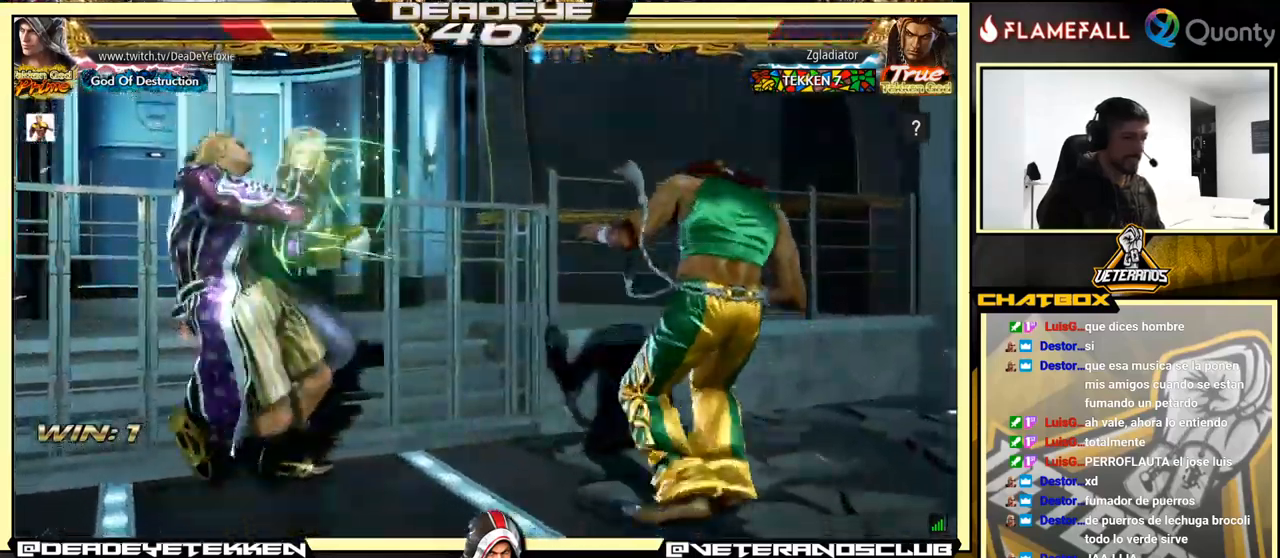
{"buttons": [], "left_stick": "down-left", "events": [[467, "left_stick", "down-left"]]}
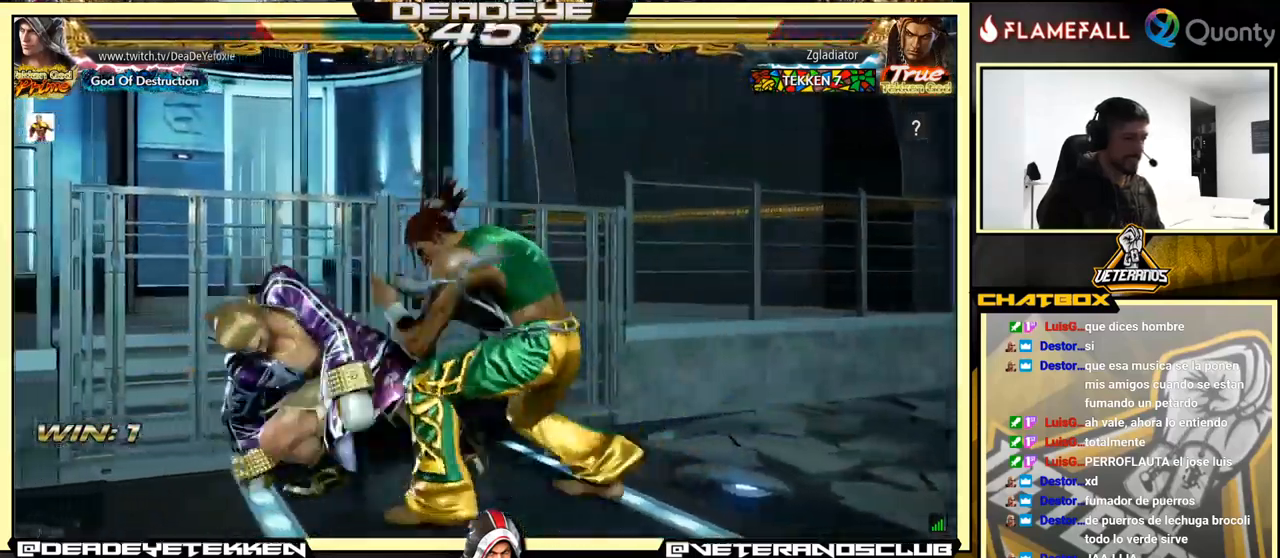
{"buttons": [], "left_stick": "center", "events": [[133, "left_stick", "left"], [350, "left_stick", "center"]]}
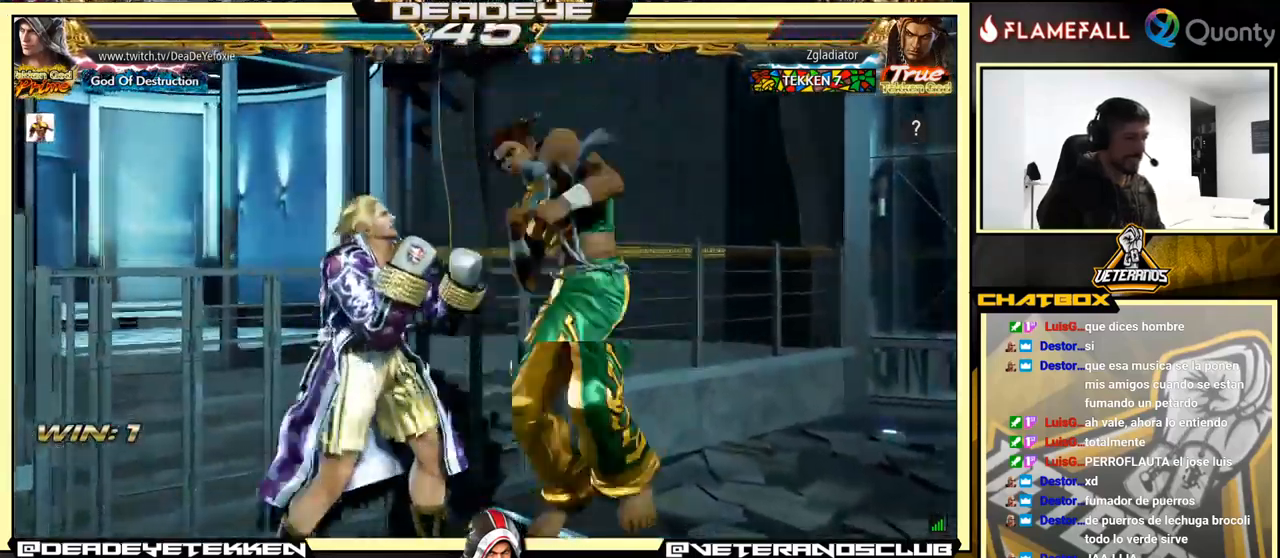
{"buttons": [], "left_stick": "center", "events": []}
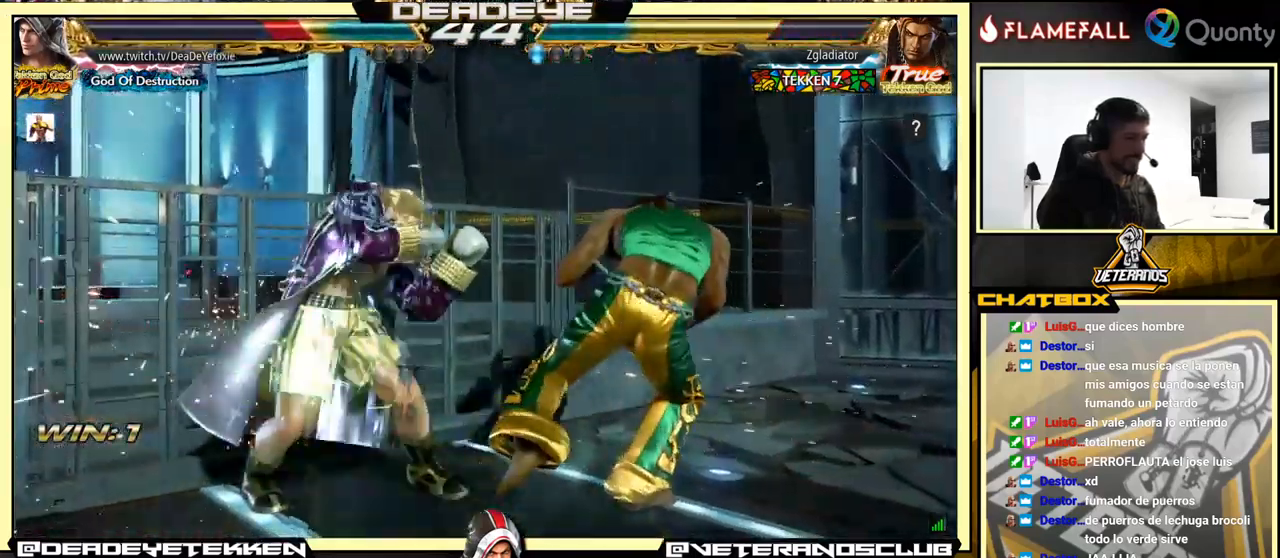
{"buttons": [], "left_stick": "center", "events": [[233, "CIRCLE", "down"], [333, "CIRCLE", "up"]]}
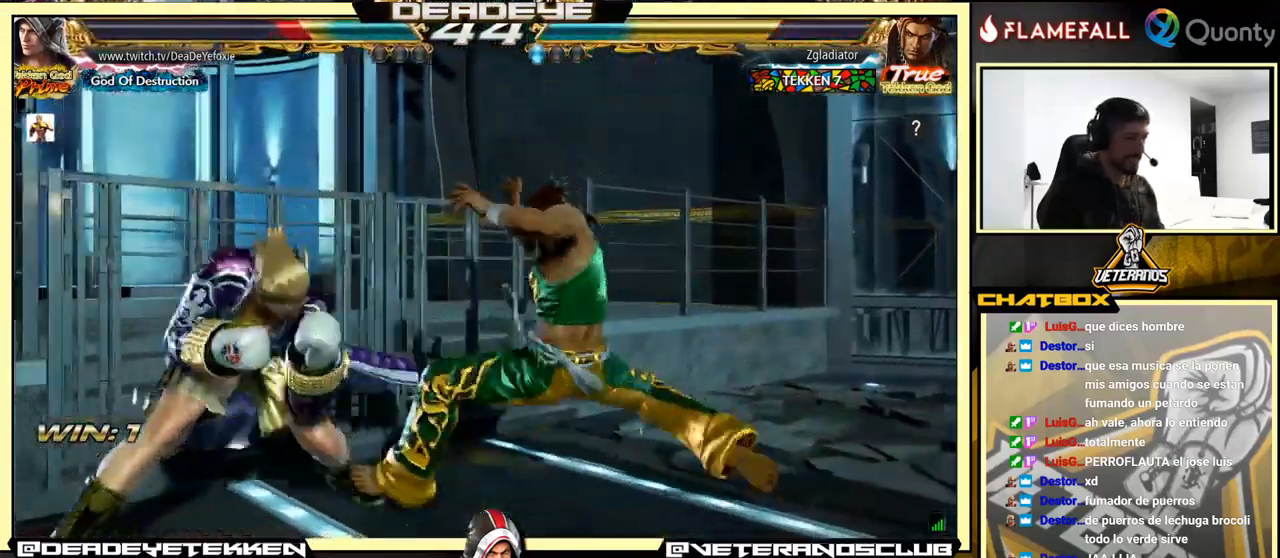
{"buttons": [], "left_stick": "right", "events": [[133, "SQUARE", "down"], [217, "SQUARE", "up"], [250, "left_stick", "right"]]}
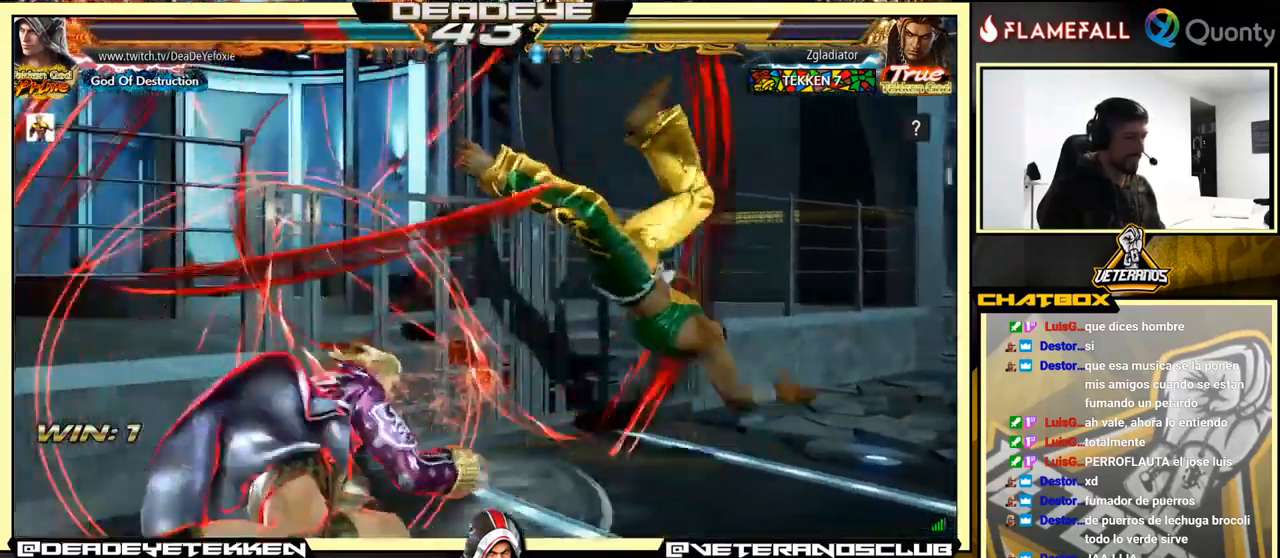
{"buttons": [], "left_stick": "left", "events": [[33, "left_stick", "center"], [83, "left_stick", "left"], [300, "left_stick", "center"], [383, "left_stick", "left"]]}
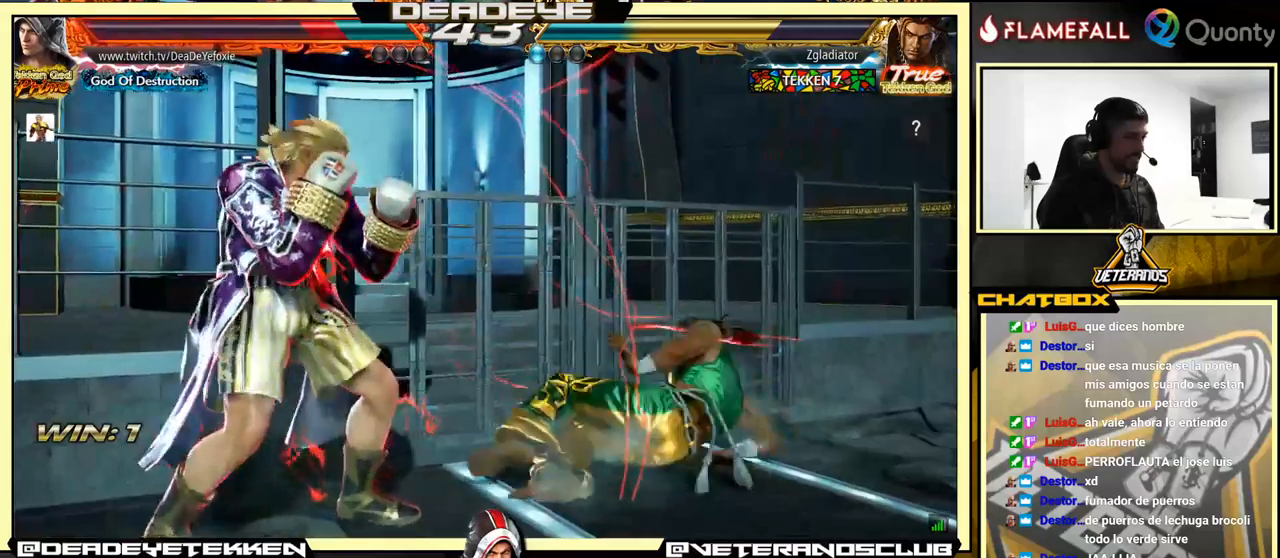
{"buttons": [], "left_stick": "left", "events": [[100, "left_stick", "center"], [167, "left_stick", "left"]]}
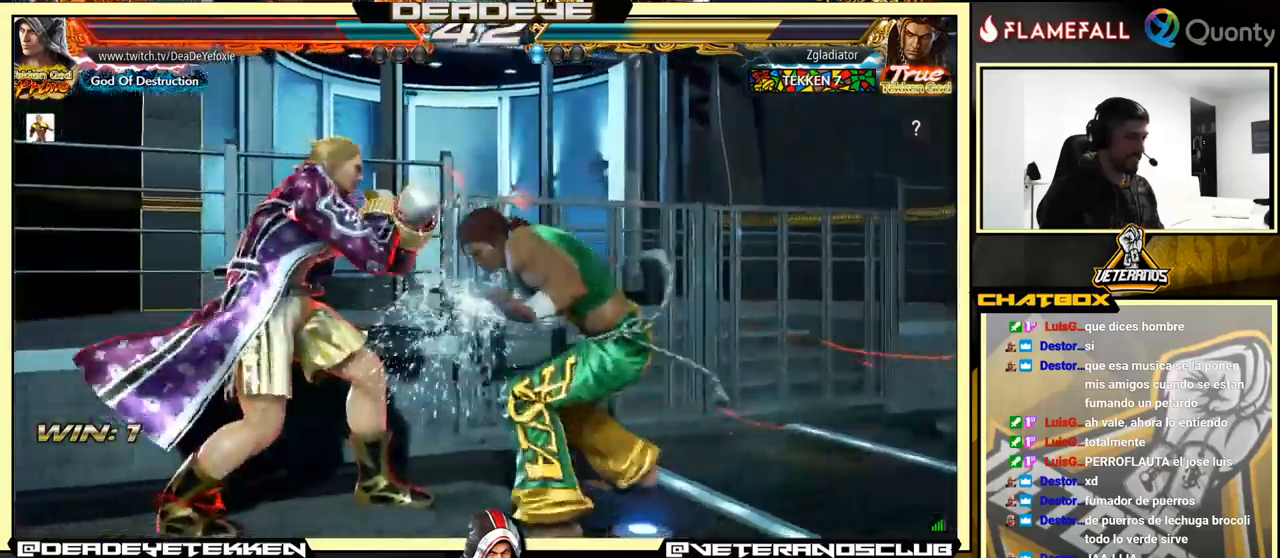
{"buttons": ["SQUARE"], "left_stick": "down-right", "events": [[67, "left_stick", "center"], [134, "left_stick", "left"], [434, "left_stick", "down-right"], [467, "SQUARE", "down"]]}
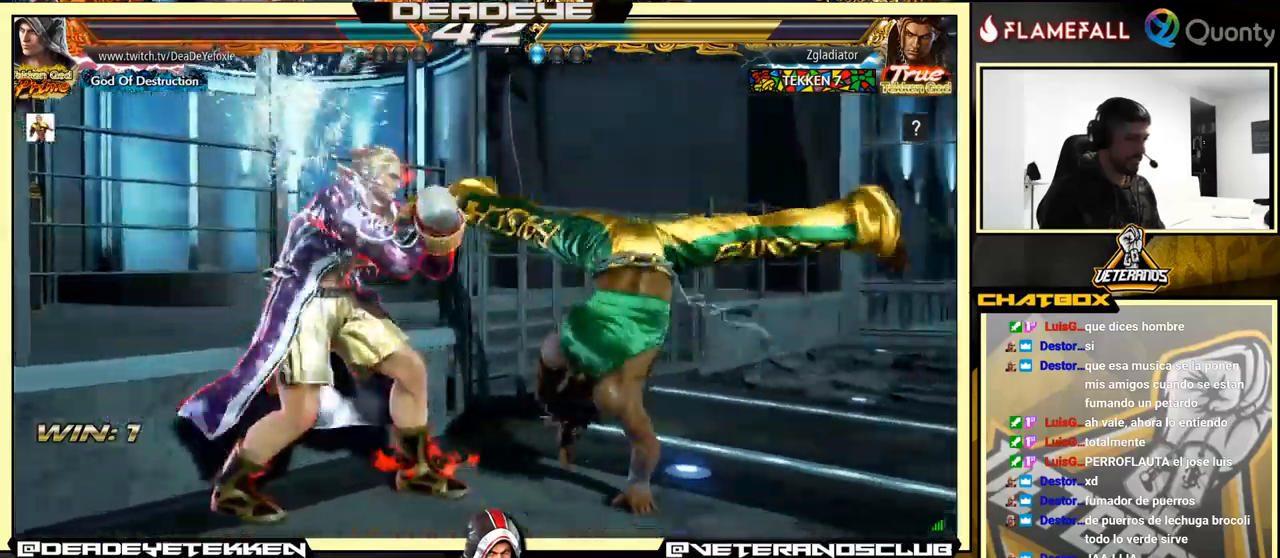
{"buttons": ["SQUARE"], "left_stick": "left", "events": [[34, "SQUARE", "up"], [67, "TRIANGLE", "down"], [117, "TRIANGLE", "up"], [217, "left_stick", "left"], [317, "SQUARE", "down"], [384, "SQUARE", "up"], [467, "SQUARE", "down"]]}
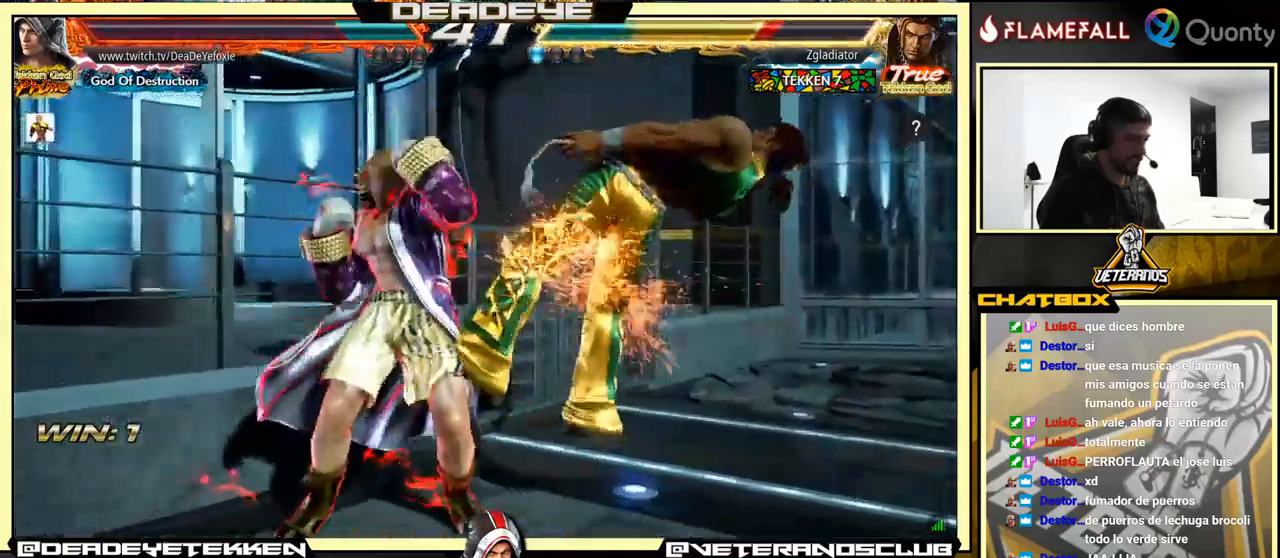
{"buttons": [], "left_stick": "left", "events": [[34, "SQUARE", "up"], [117, "SQUARE", "down"], [234, "SQUARE", "up"]]}
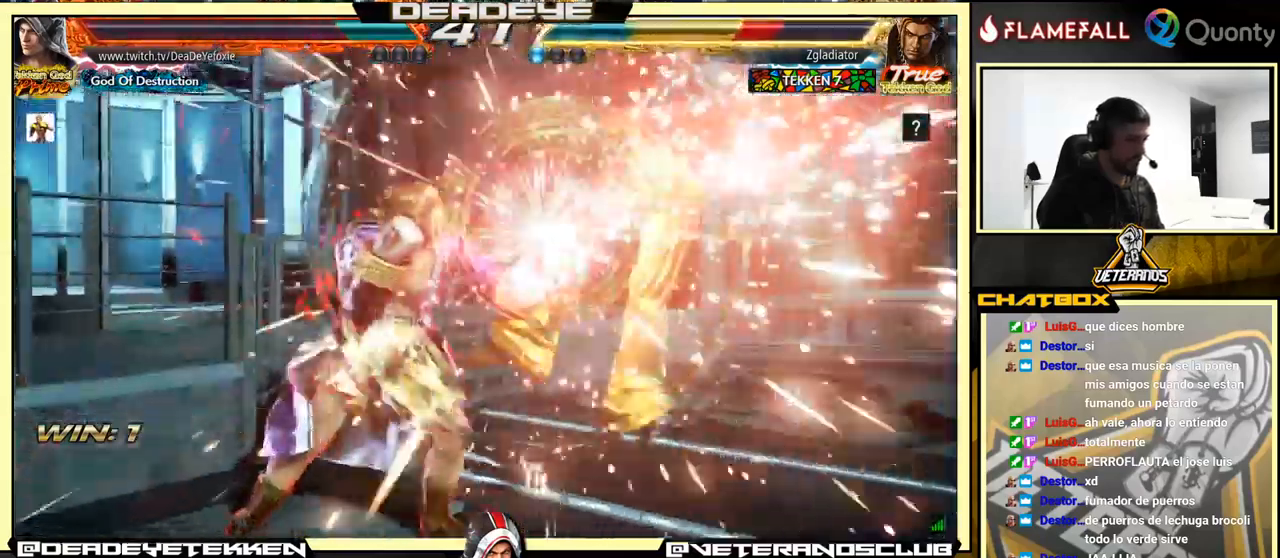
{"buttons": [], "left_stick": "down", "events": [[17, "SQUARE", "down"], [134, "SQUARE", "up"], [500, "left_stick", "down"]]}
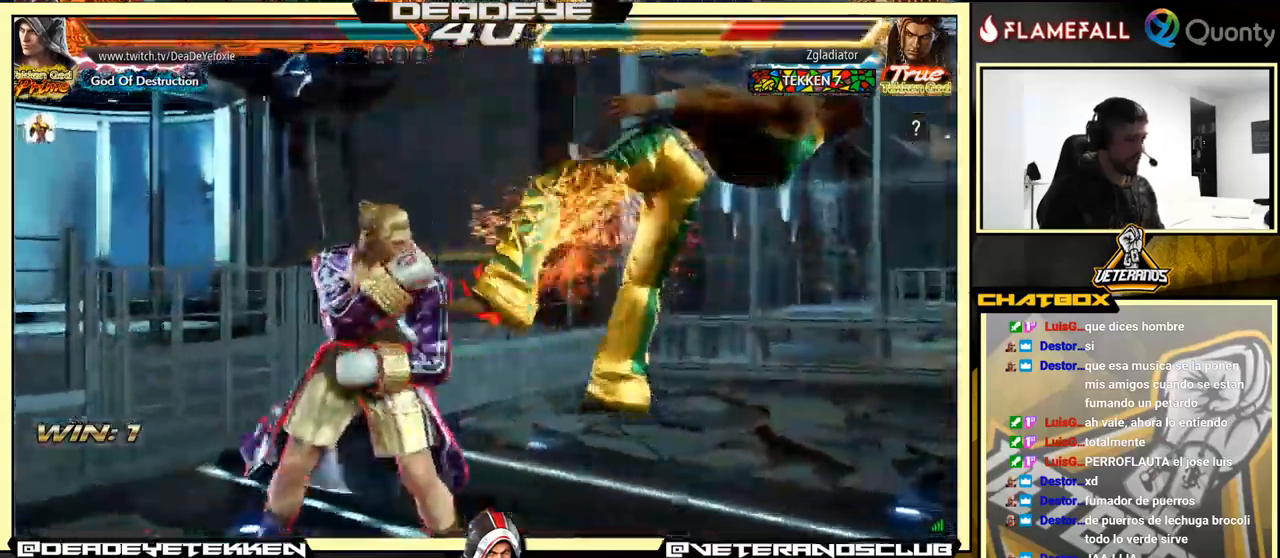
{"buttons": [], "left_stick": "down", "events": [[84, "SQUARE", "down"], [134, "SQUARE", "up"], [200, "SQUARE", "down"], [267, "SQUARE", "up"], [317, "SQUARE", "down"], [367, "SQUARE", "up"], [417, "SQUARE", "down"], [467, "SQUARE", "up"]]}
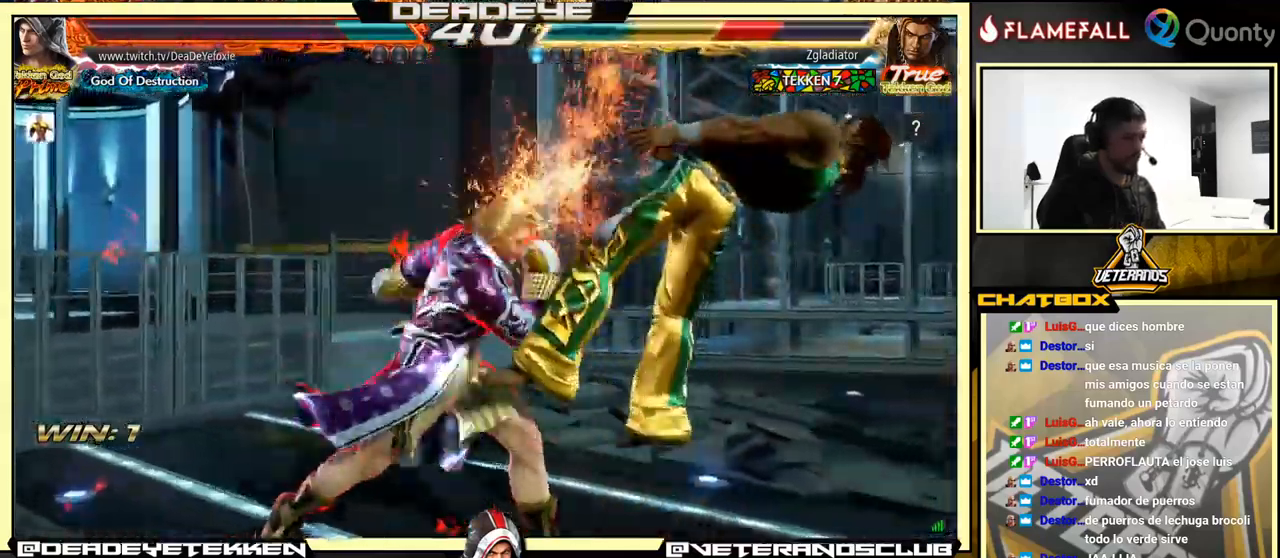
{"buttons": [], "left_stick": "right", "events": [[17, "SQUARE", "down"], [134, "SQUARE", "up"], [167, "left_stick", "center"], [334, "left_stick", "right"], [417, "left_stick", "center"], [484, "left_stick", "right"]]}
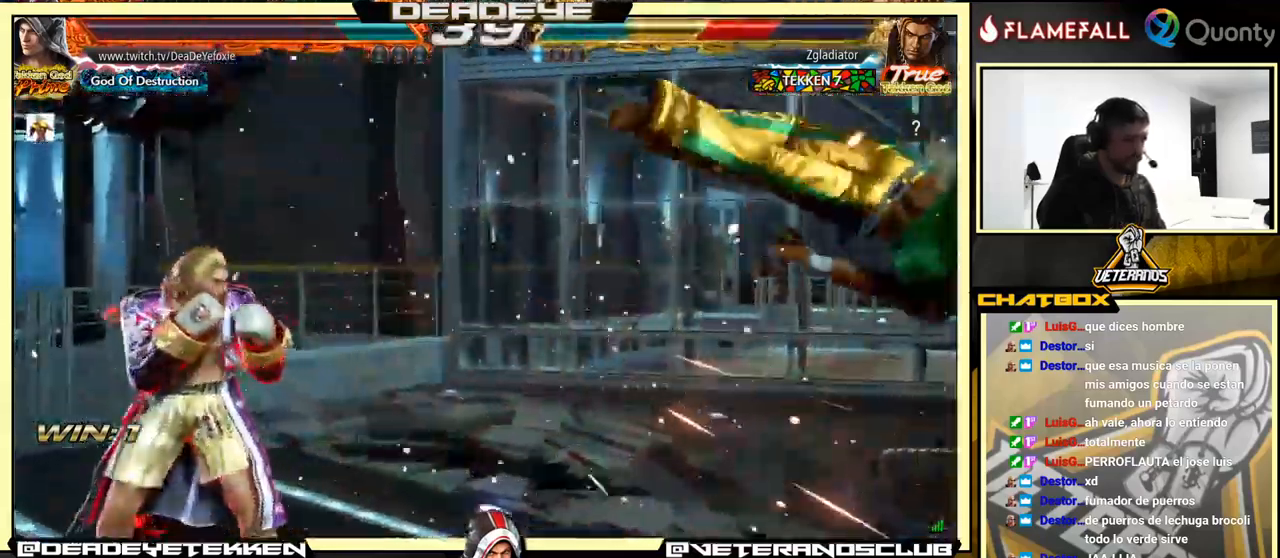
{"buttons": ["SQUARE"], "left_stick": "left", "events": [[317, "left_stick", "left"], [334, "R2", "down"], [400, "R2", "up"], [417, "SQUARE", "down"], [450, "SQUARE", "up"], [500, "SQUARE", "down"]]}
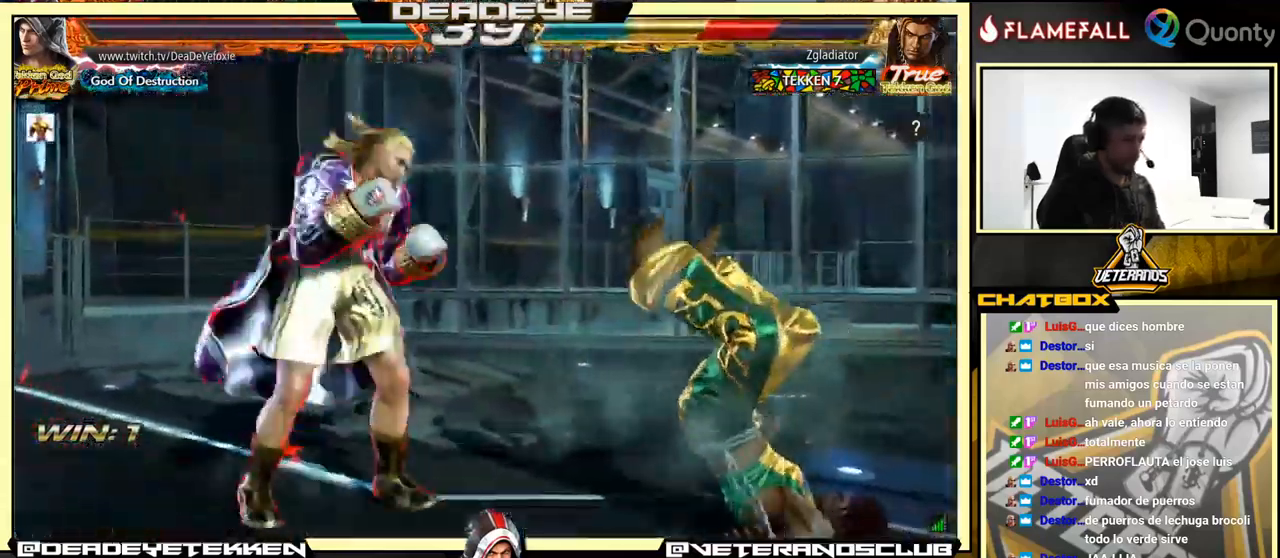
{"buttons": [], "left_stick": "left", "events": [[67, "SQUARE", "up"]]}
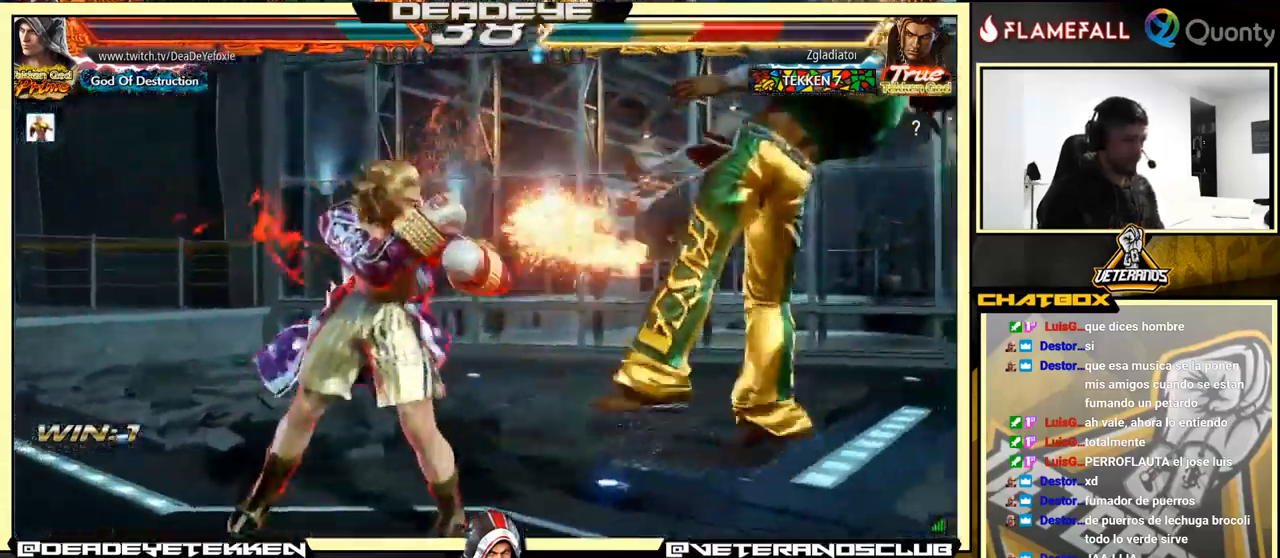
{"buttons": ["TRIANGLE"], "left_stick": "center", "events": [[34, "CIRCLE", "down"], [34, "CROSS", "down"], [34, "left_stick", "center"], [117, "CIRCLE", "up"], [117, "CROSS", "up"], [350, "TRIANGLE", "down"]]}
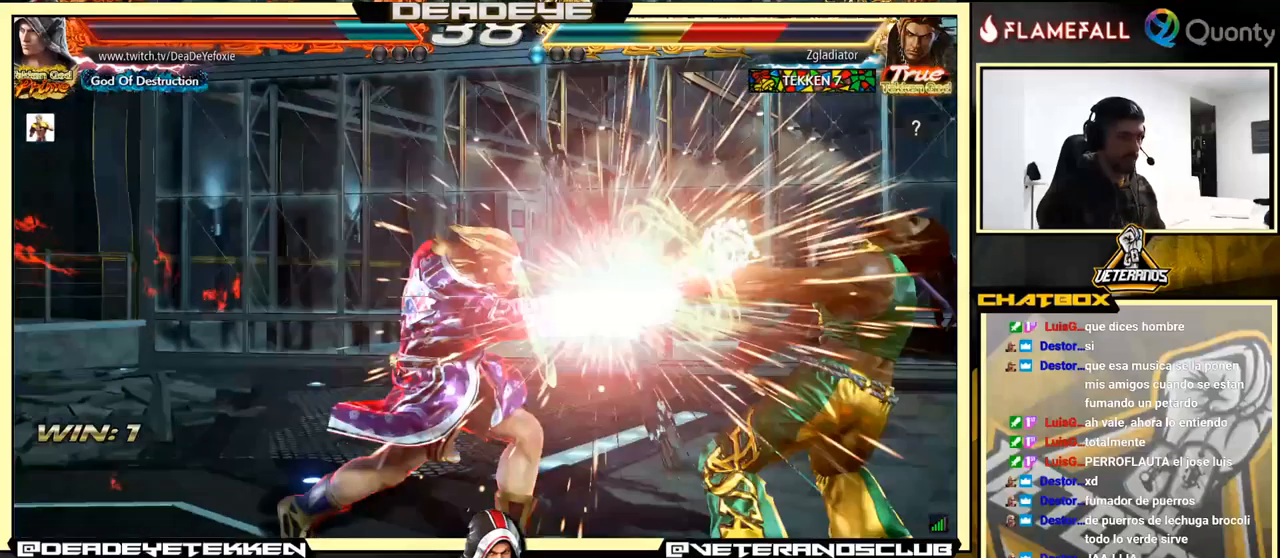
{"buttons": [], "left_stick": "right", "events": [[183, "TRIANGLE", "up"], [316, "left_stick", "right"], [400, "left_stick", "center"], [466, "left_stick", "right"]]}
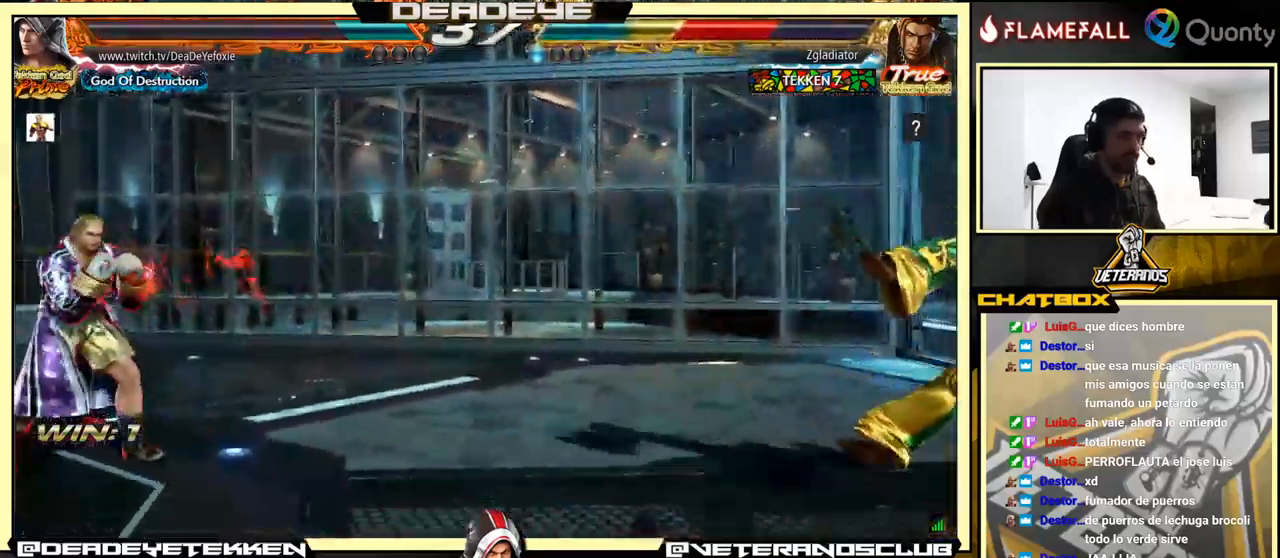
{"buttons": [], "left_stick": "right", "events": []}
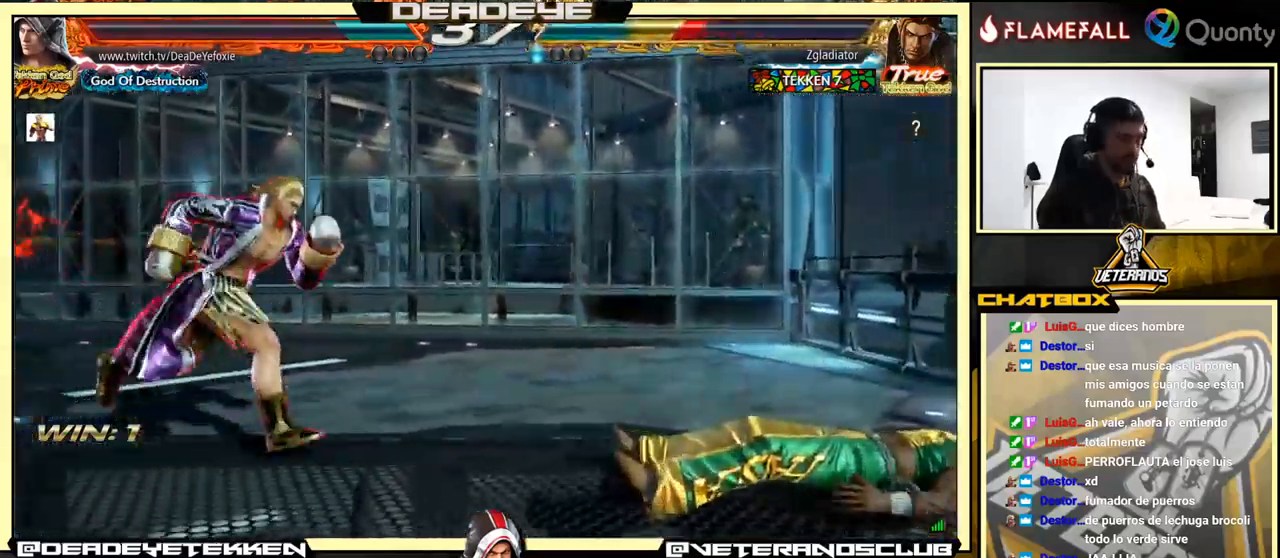
{"buttons": [], "left_stick": "right", "events": [[133, "left_stick", "left"], [250, "left_stick", "center"], [433, "left_stick", "right"]]}
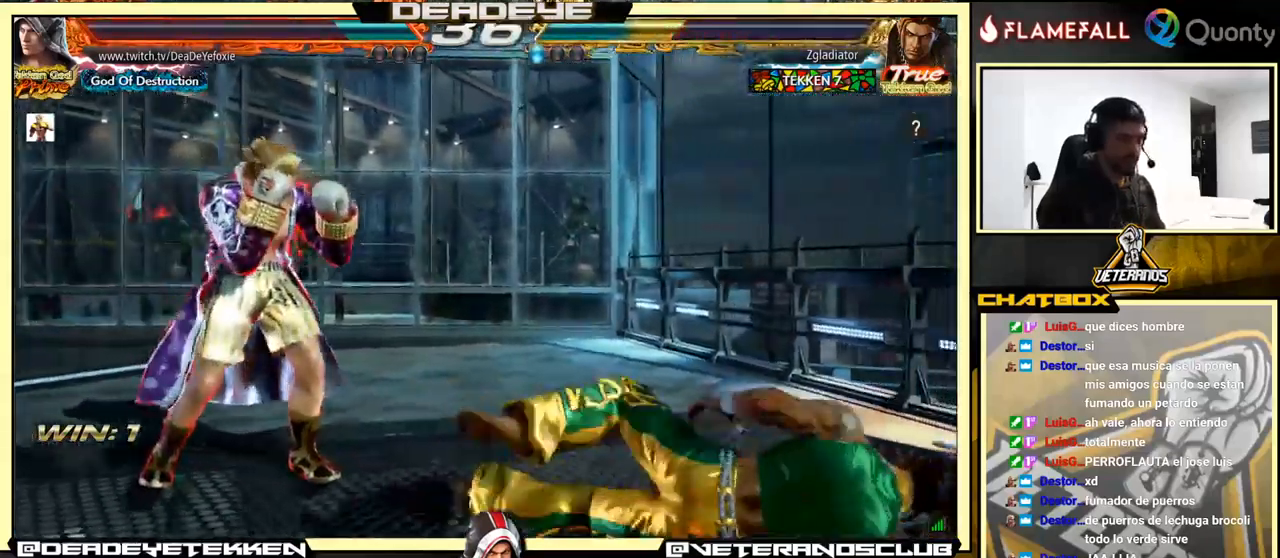
{"buttons": [], "left_stick": "down-left", "events": [[33, "left_stick", "center"], [150, "TRIANGLE", "down"], [150, "left_stick", "down-left"], [316, "TRIANGLE", "up"]]}
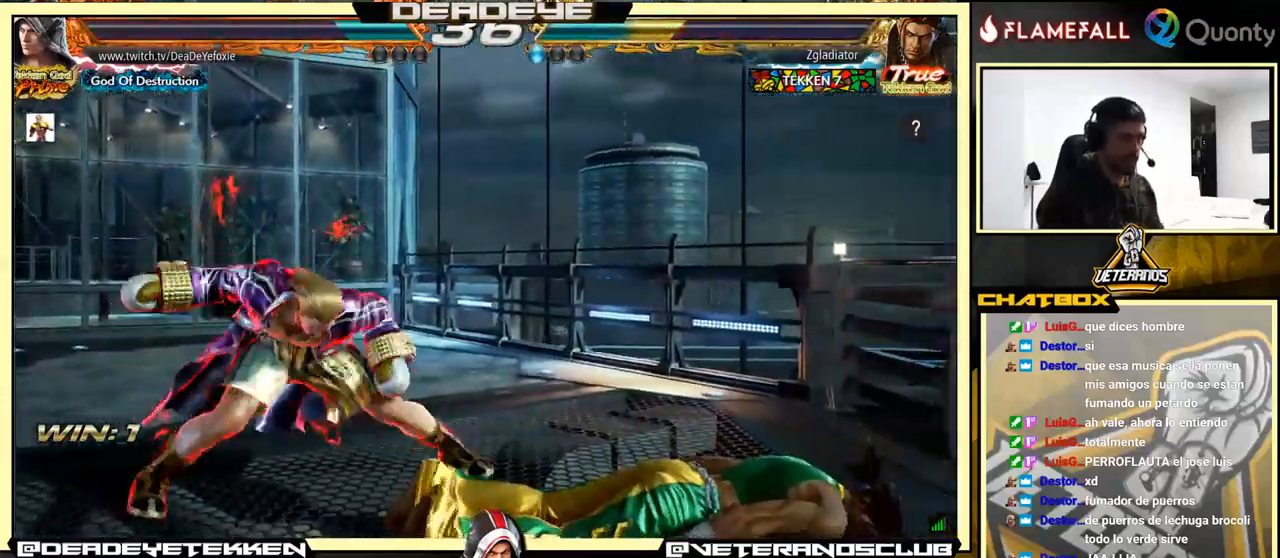
{"buttons": [], "left_stick": "center", "events": [[383, "left_stick", "center"]]}
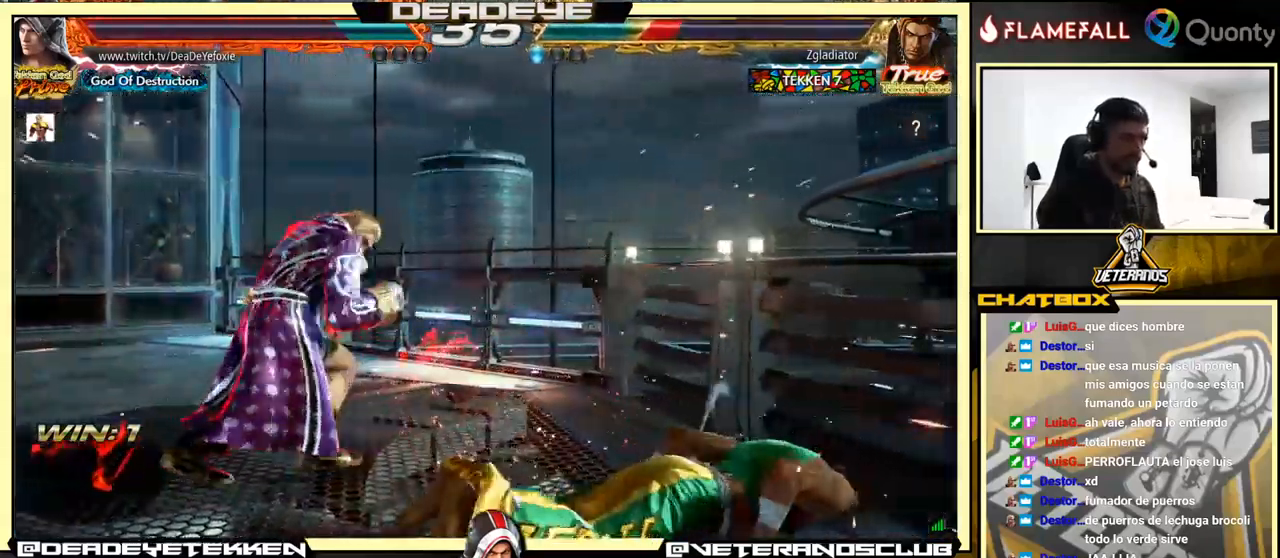
{"buttons": ["CROSS"], "left_stick": "right", "events": [[66, "left_stick", "down-right"], [100, "L1", "down"], [266, "CROSS", "down"], [266, "L1", "up"], [300, "left_stick", "right"]]}
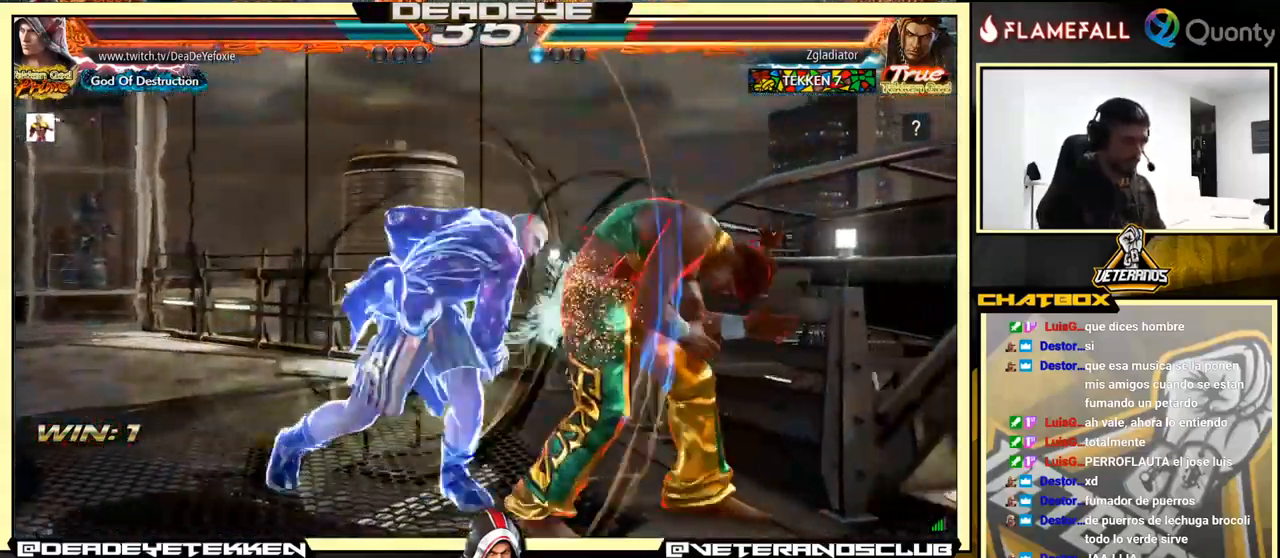
{"buttons": [], "left_stick": "down-left", "events": [[400, "CROSS", "up"], [450, "left_stick", "down-left"]]}
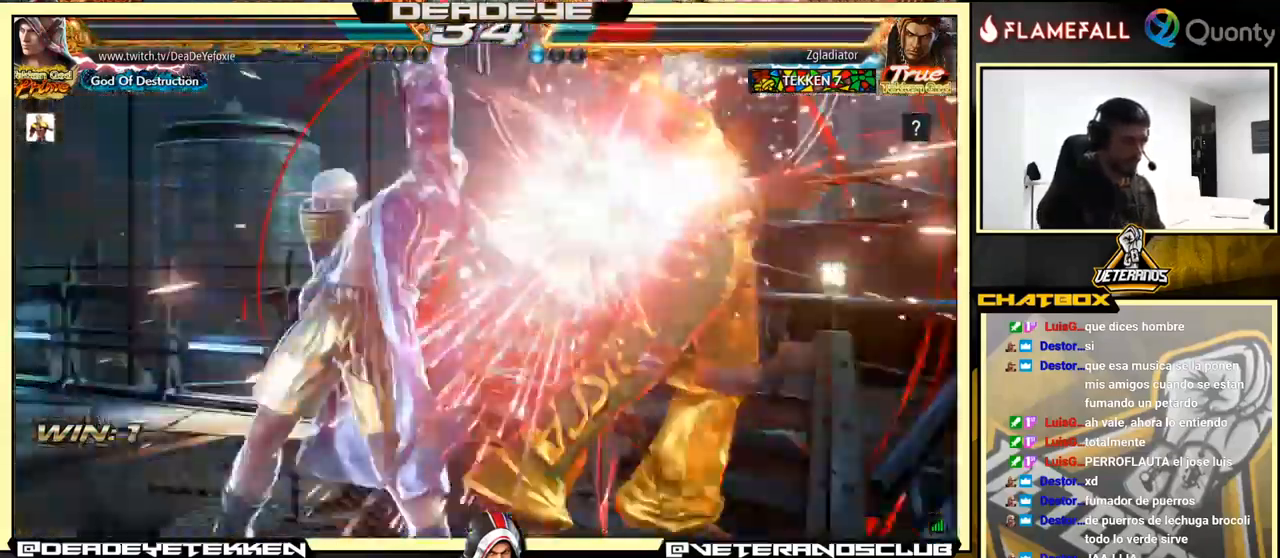
{"buttons": [], "left_stick": "center", "events": [[366, "SQUARE", "down"], [400, "SQUARE", "up"], [400, "left_stick", "center"]]}
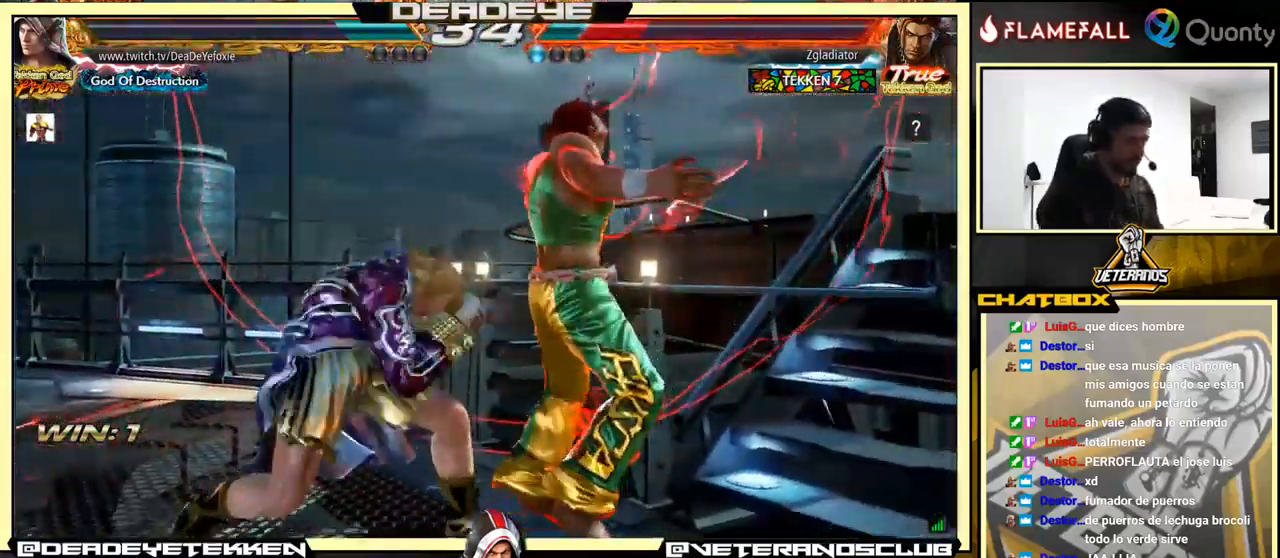
{"buttons": ["SQUARE", "TRIANGLE"], "left_stick": "down", "events": [[350, "left_stick", "down"], [366, "TRIANGLE", "down"], [466, "SQUARE", "down"]]}
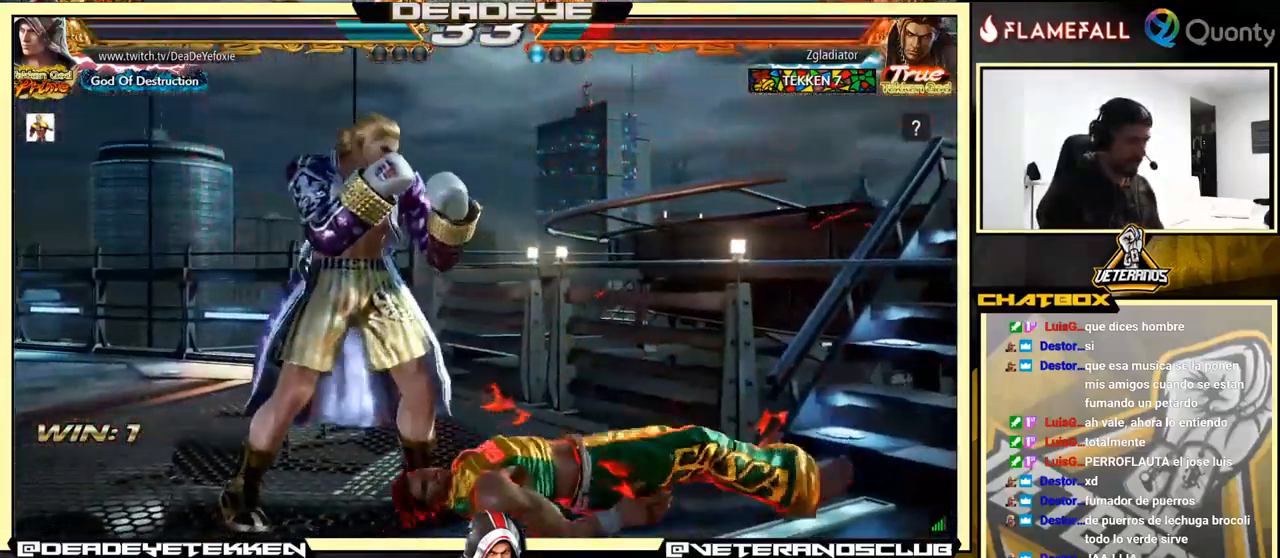
{"buttons": [], "left_stick": "right", "events": [[33, "TRIANGLE", "up"], [83, "left_stick", "right"], [100, "SQUARE", "up"], [283, "CROSS", "down"], [366, "CROSS", "up"]]}
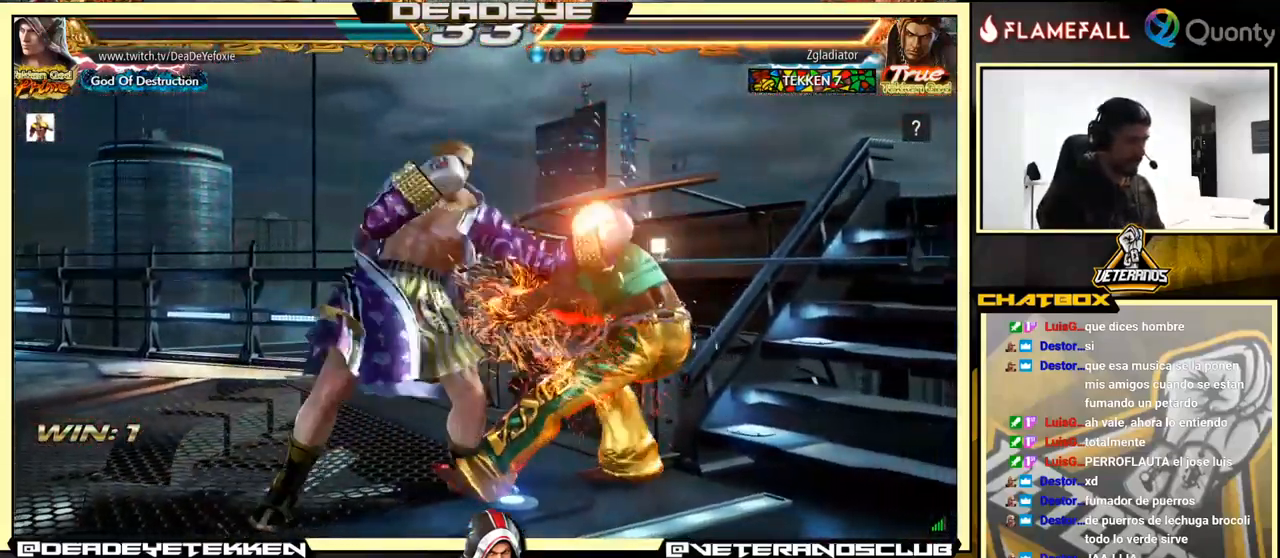
{"buttons": [], "left_stick": "center", "events": [[317, "left_stick", "center"]]}
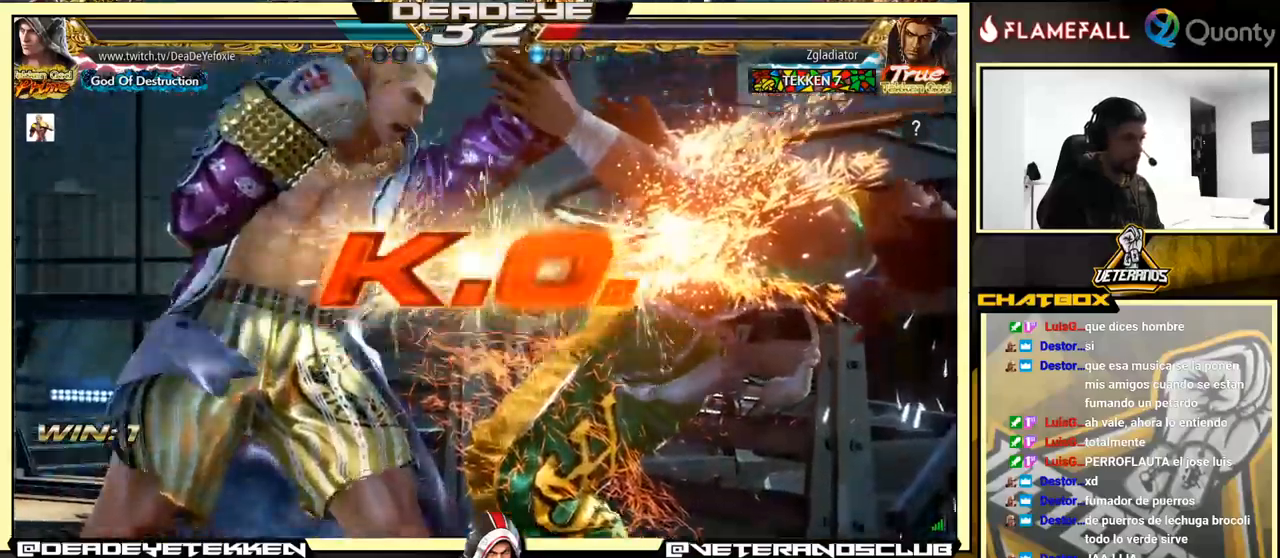
{"buttons": [], "left_stick": "center", "events": [[50, "left_stick", "right"], [217, "left_stick", "center"]]}